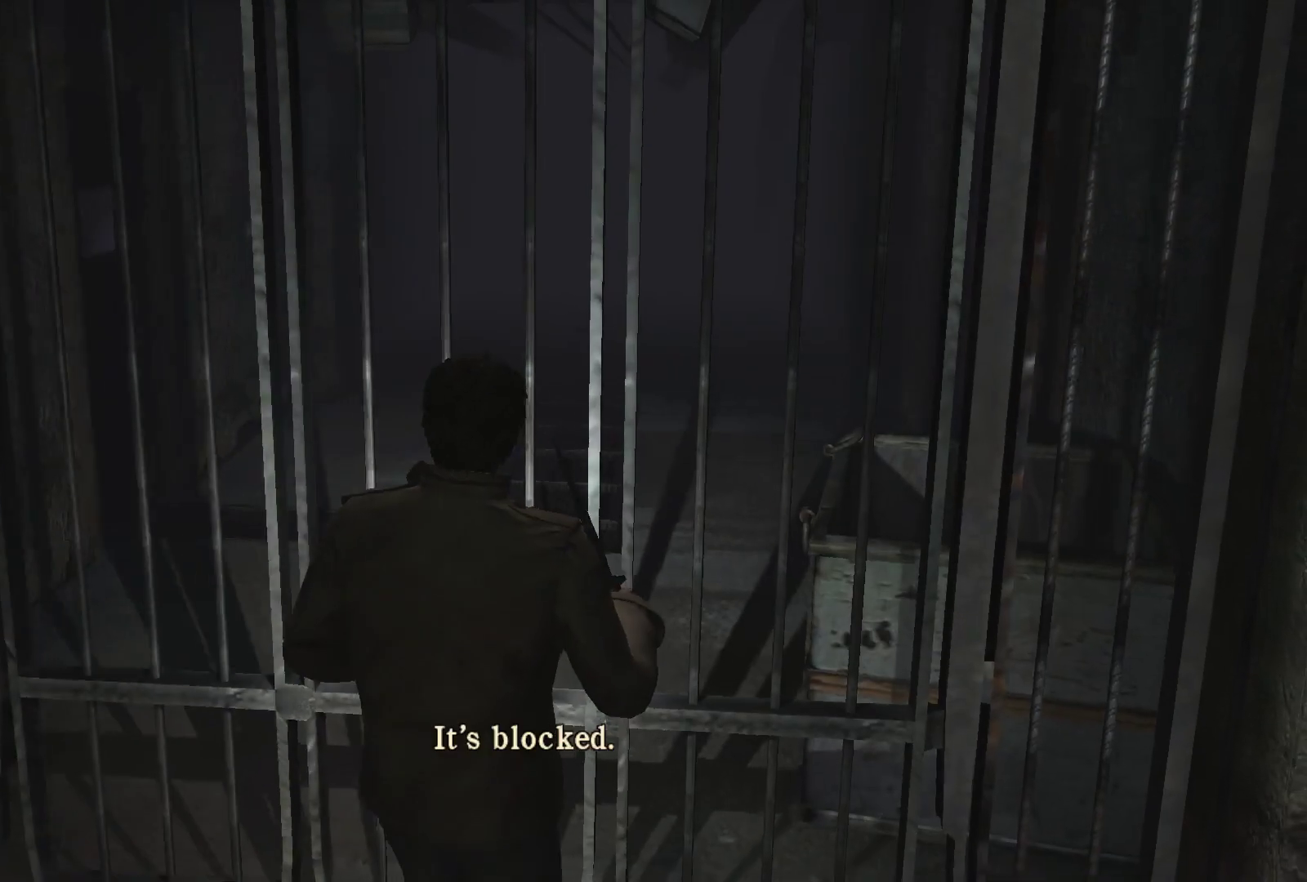
Gameplay with a controller (PlayStation layout); each line is a JSON object with the inputs held at the frame after it. "events" lists button and stick changes between this image and that frame as [ms after this image, input, new state], when the widget could be followed in between. Not read: L3 R3.
{"buttons": [], "left_stick": "down-left", "right_stick": "left", "events": [[300, "left_stick", "down-left"]]}
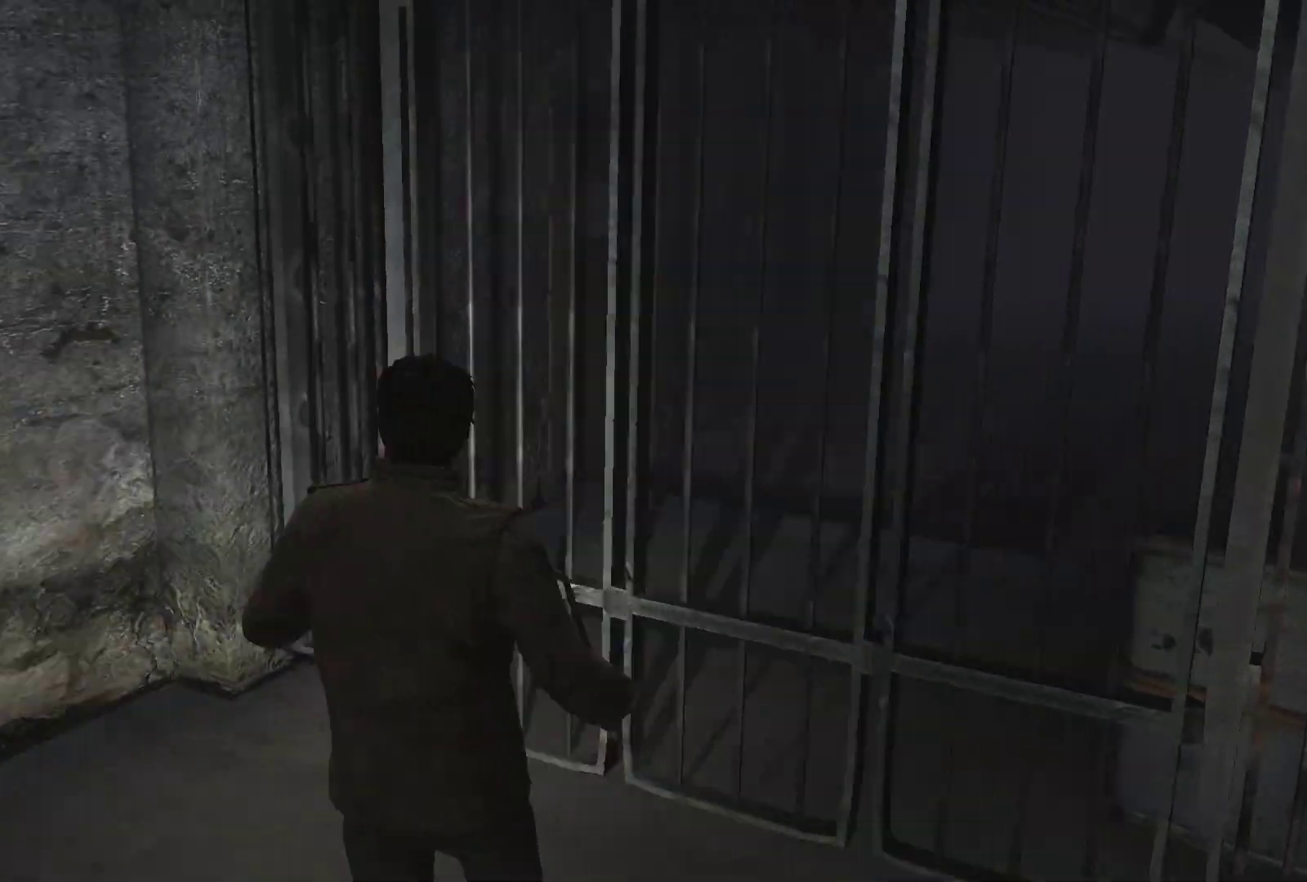
{"buttons": [], "left_stick": "up-left", "right_stick": "center", "events": [[33, "left_stick", "left"], [217, "left_stick", "up-left"], [450, "right_stick", "center"]]}
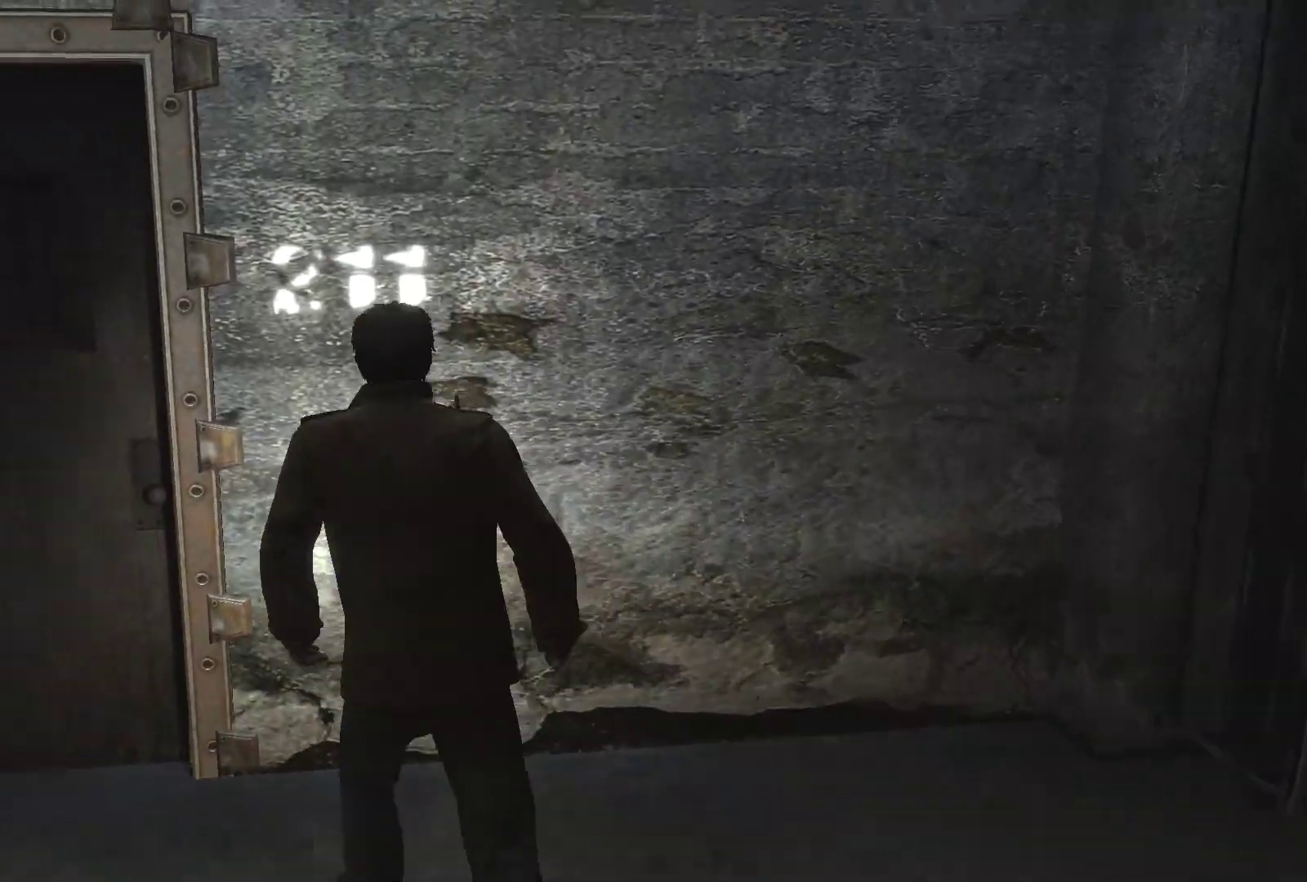
{"buttons": [], "left_stick": "up-left", "right_stick": "center", "events": [[400, "CROSS", "down"], [500, "CROSS", "up"]]}
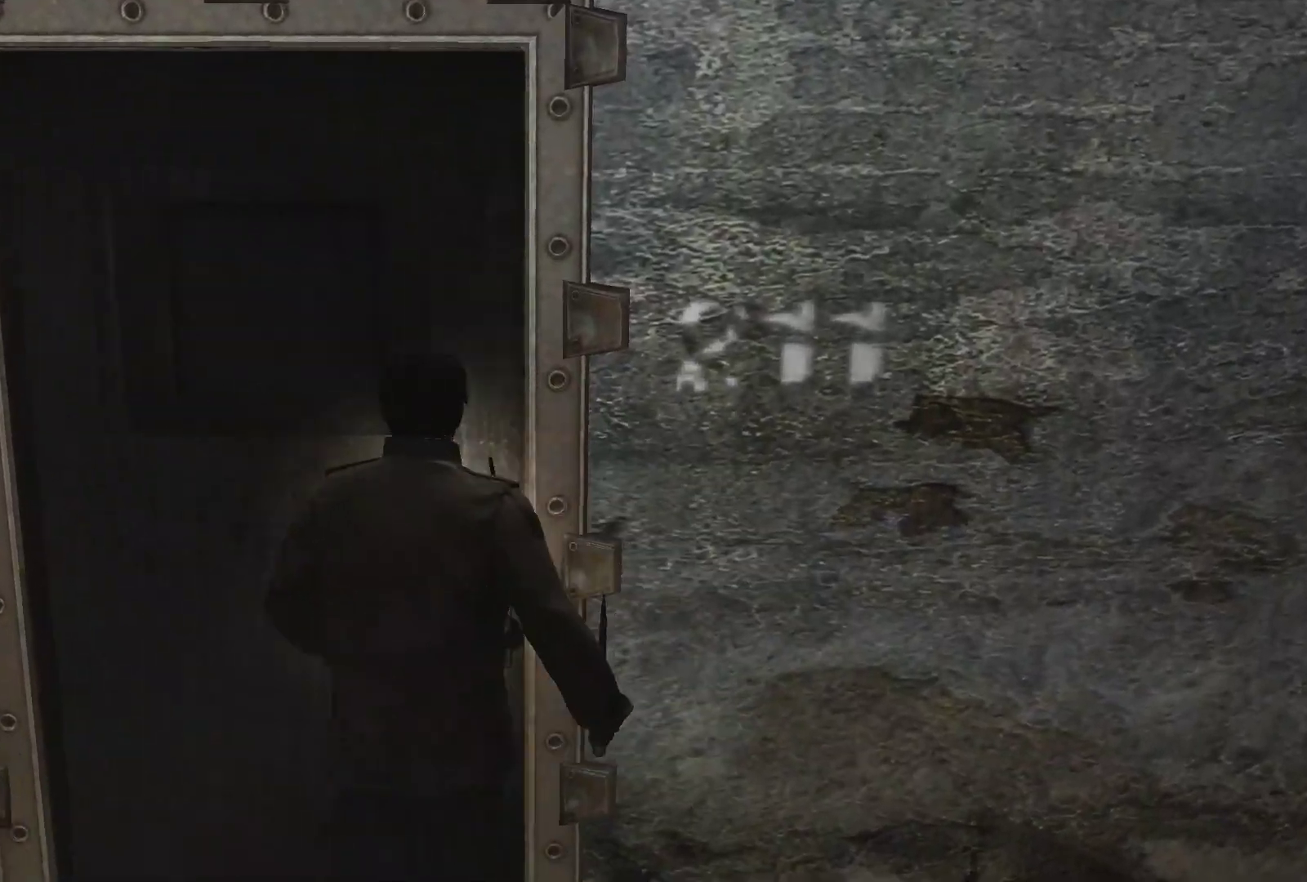
{"buttons": [], "left_stick": "center", "right_stick": "center", "events": [[50, "CROSS", "down"], [100, "left_stick", "up"], [117, "CROSS", "up"], [183, "CROSS", "down"], [267, "CROSS", "up"], [483, "left_stick", "center"]]}
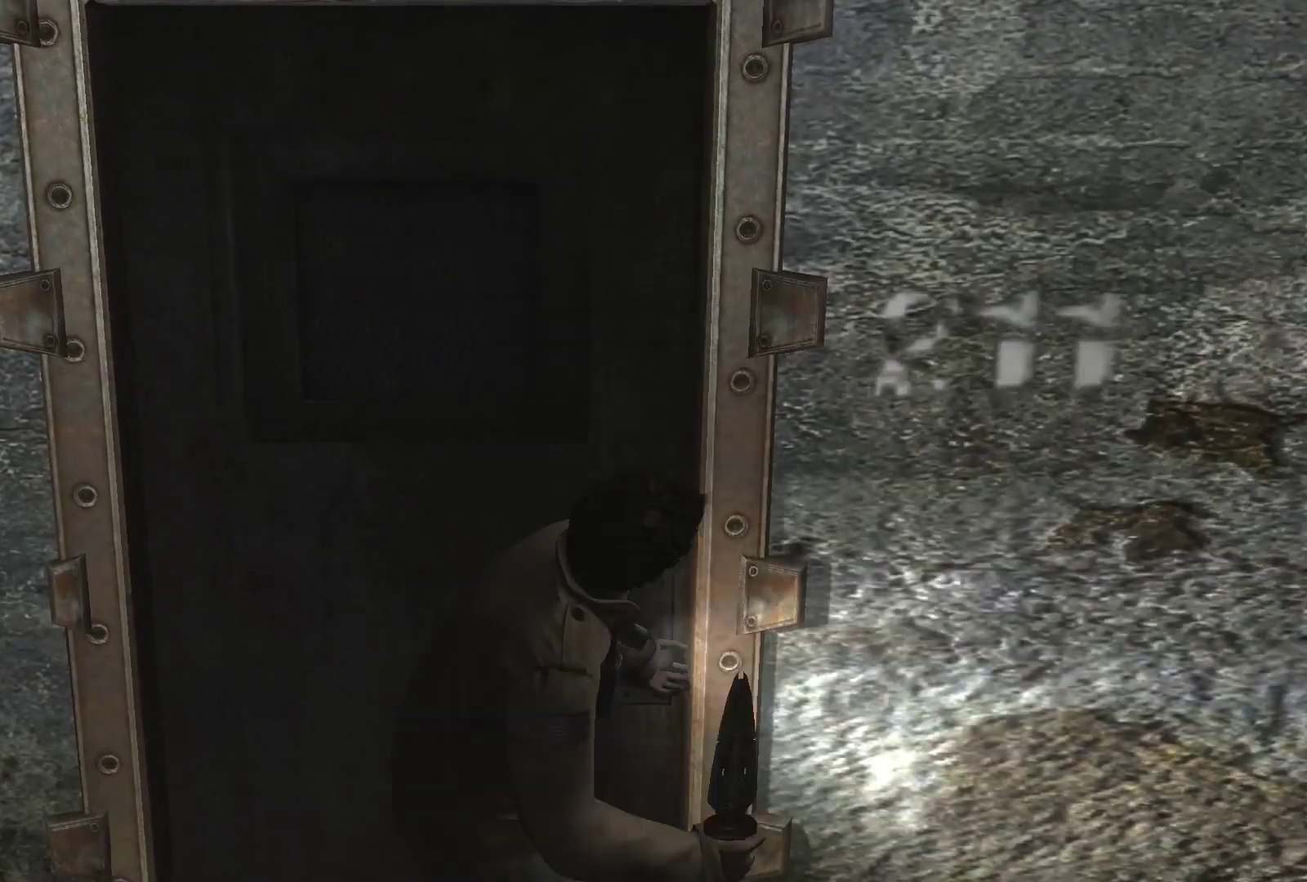
{"buttons": [], "left_stick": "up", "right_stick": "center", "events": [[283, "left_stick", "up"]]}
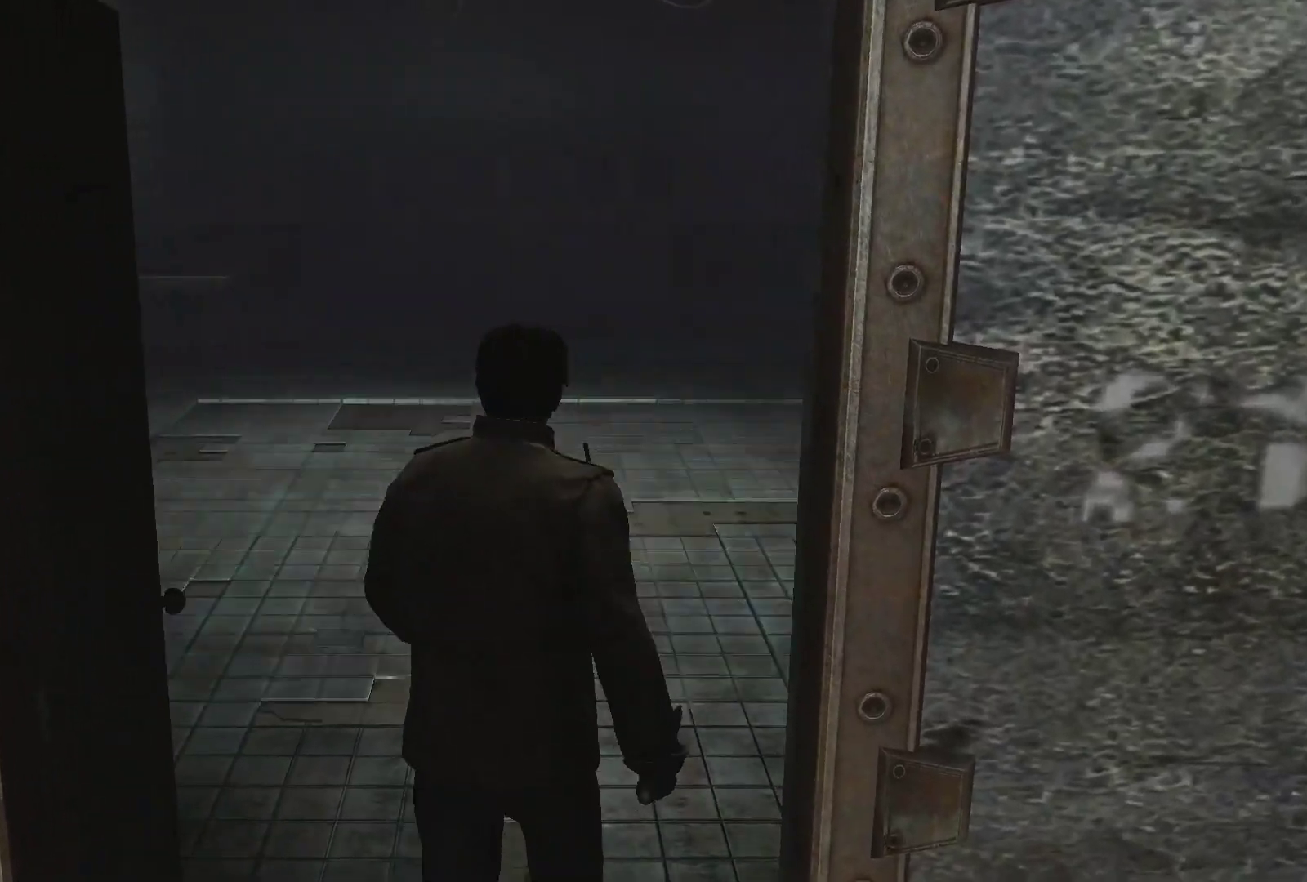
{"buttons": [], "left_stick": "up", "right_stick": "center", "events": [[183, "right_stick", "right"], [350, "right_stick", "center"]]}
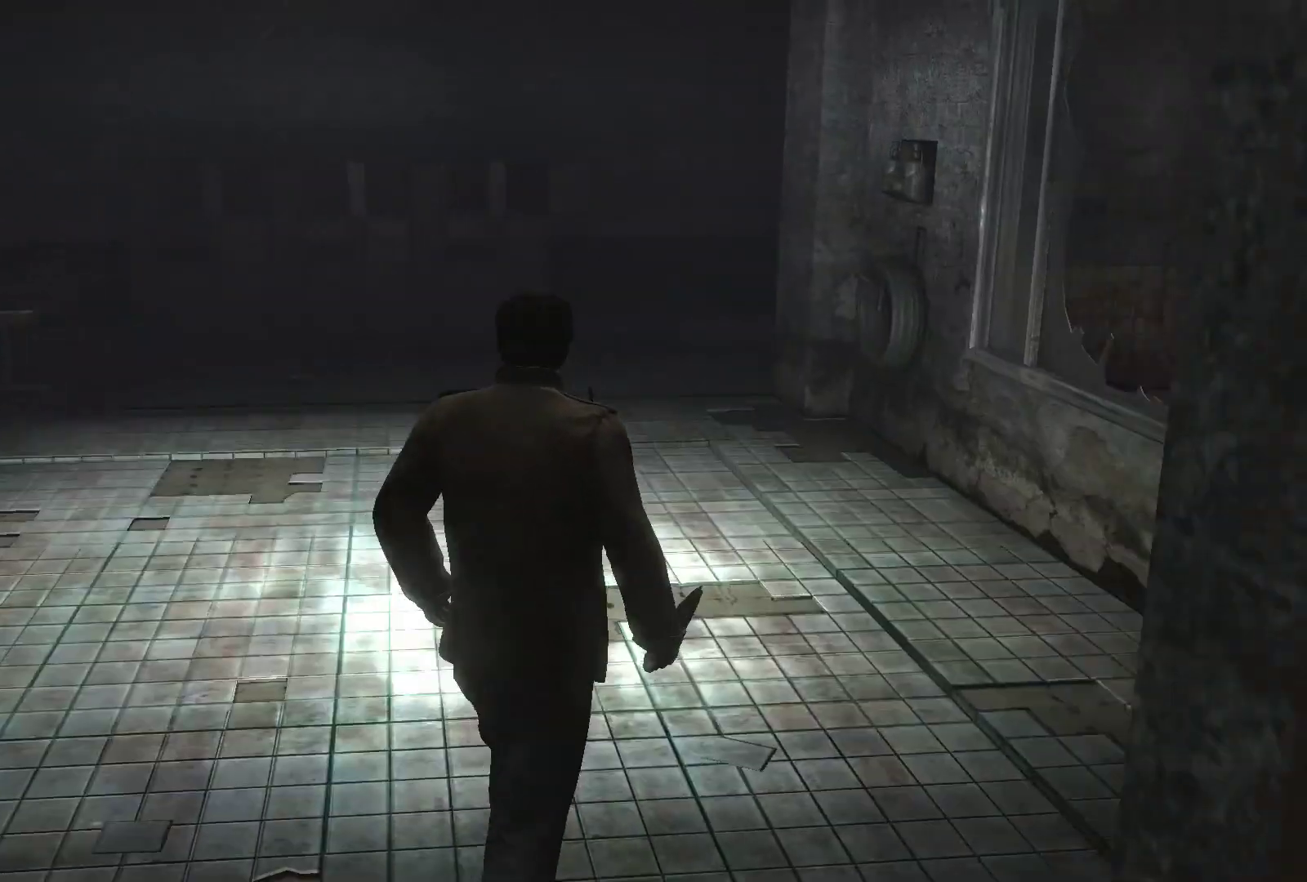
{"buttons": [], "left_stick": "up", "right_stick": "center", "events": []}
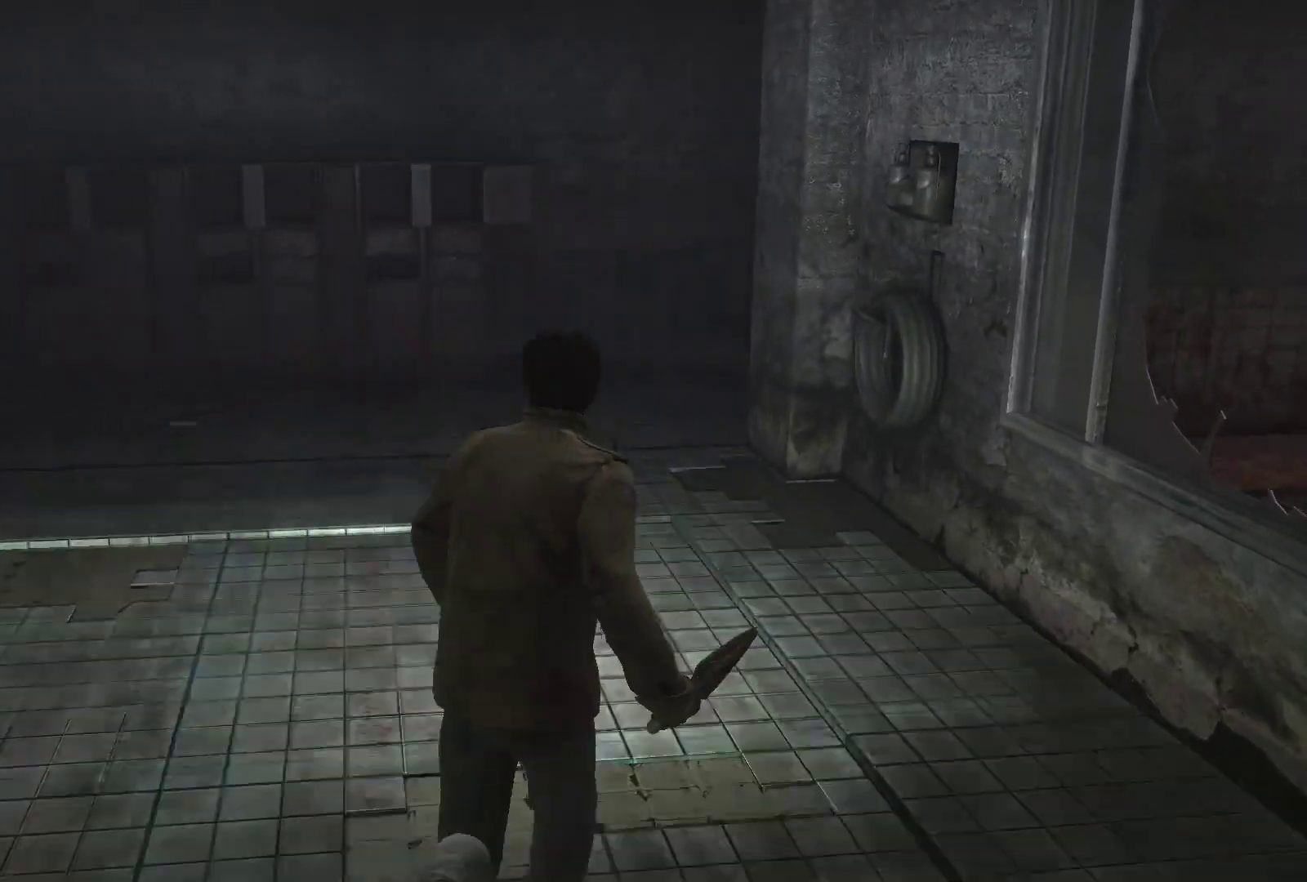
{"buttons": [], "left_stick": "center", "right_stick": "center", "events": [[33, "left_stick", "up-right"], [317, "left_stick", "center"]]}
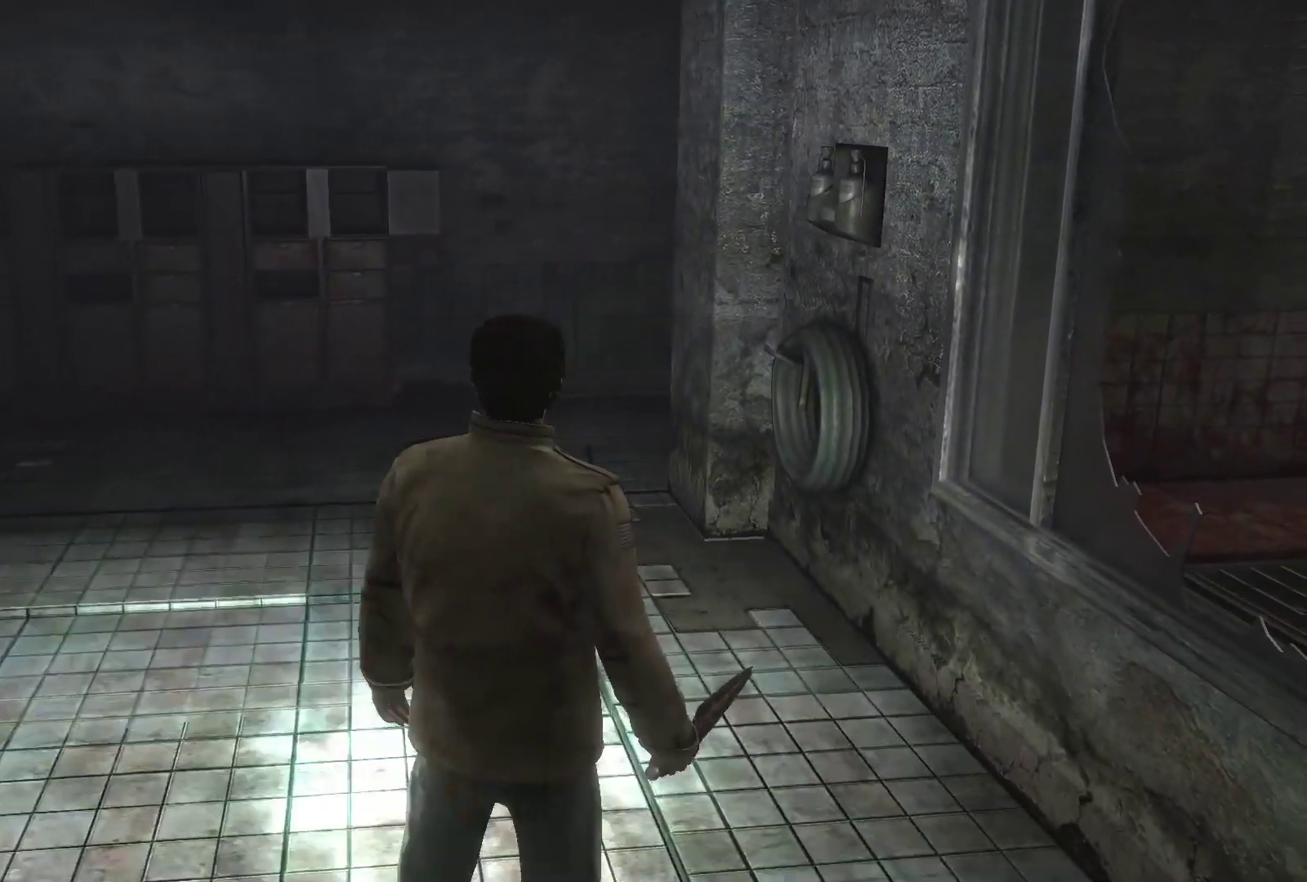
{"buttons": [], "left_stick": "center", "right_stick": "center", "events": []}
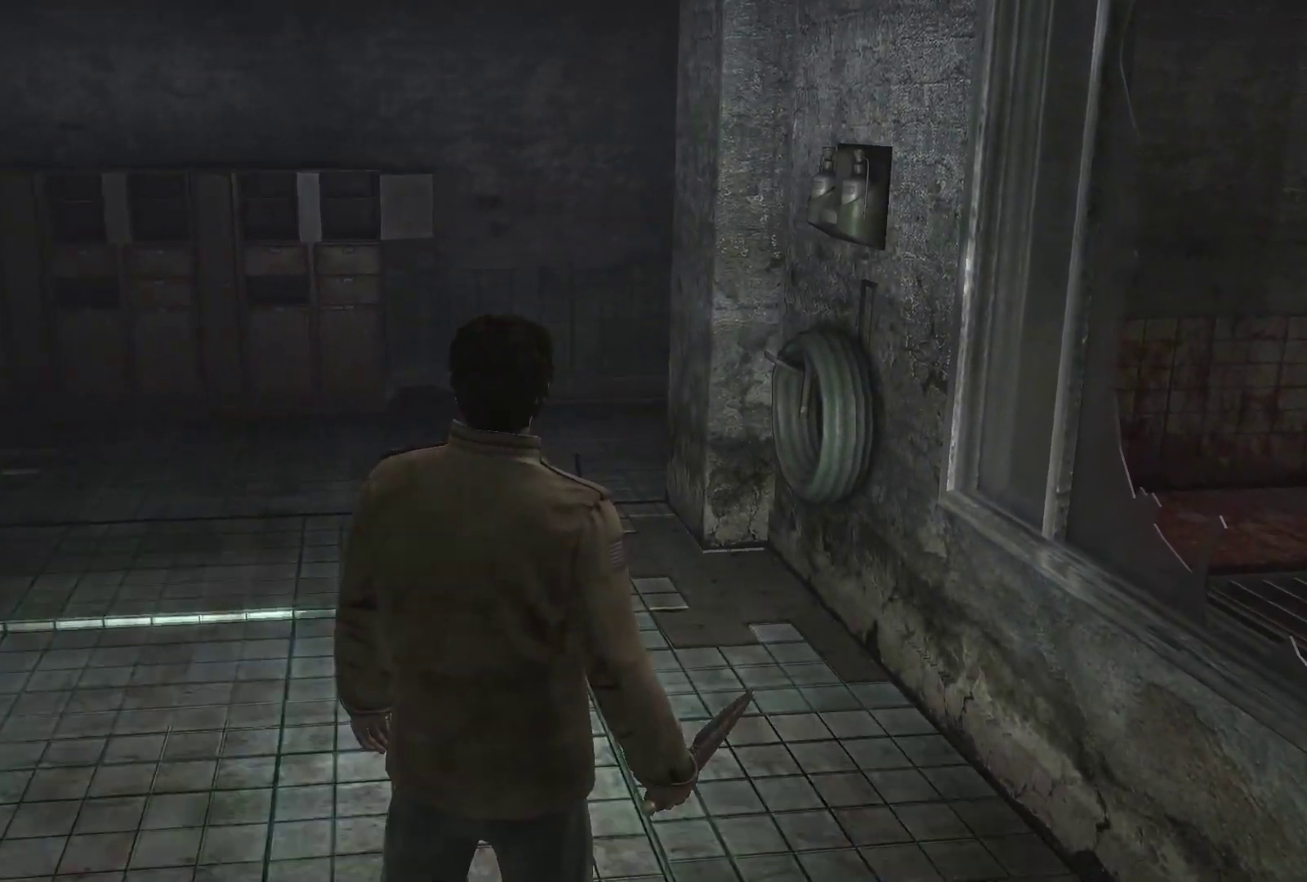
{"buttons": [], "left_stick": "center", "right_stick": "right", "events": [[50, "left_stick", "up"], [317, "left_stick", "center"], [500, "right_stick", "right"]]}
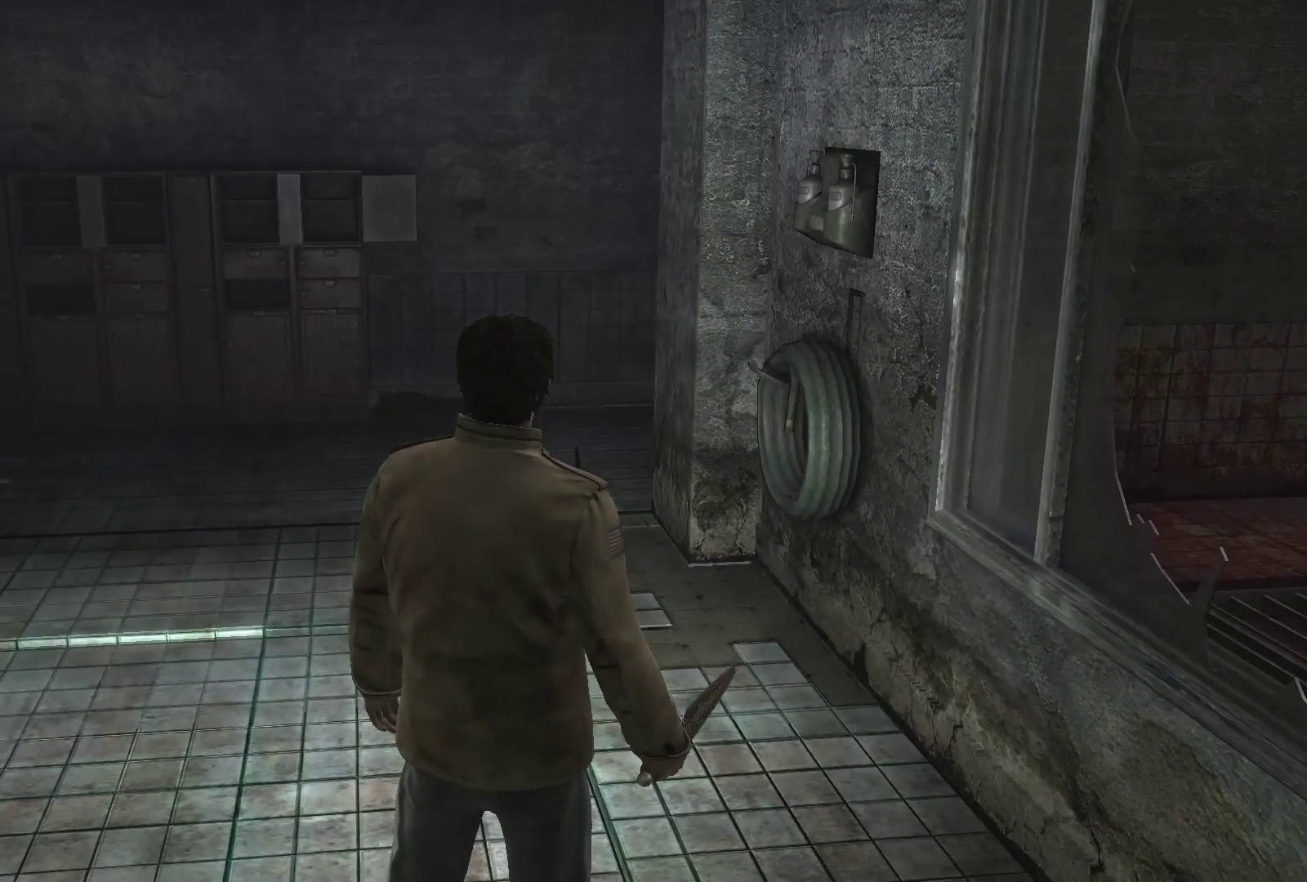
{"buttons": [], "left_stick": "right", "right_stick": "right", "events": [[367, "left_stick", "right"]]}
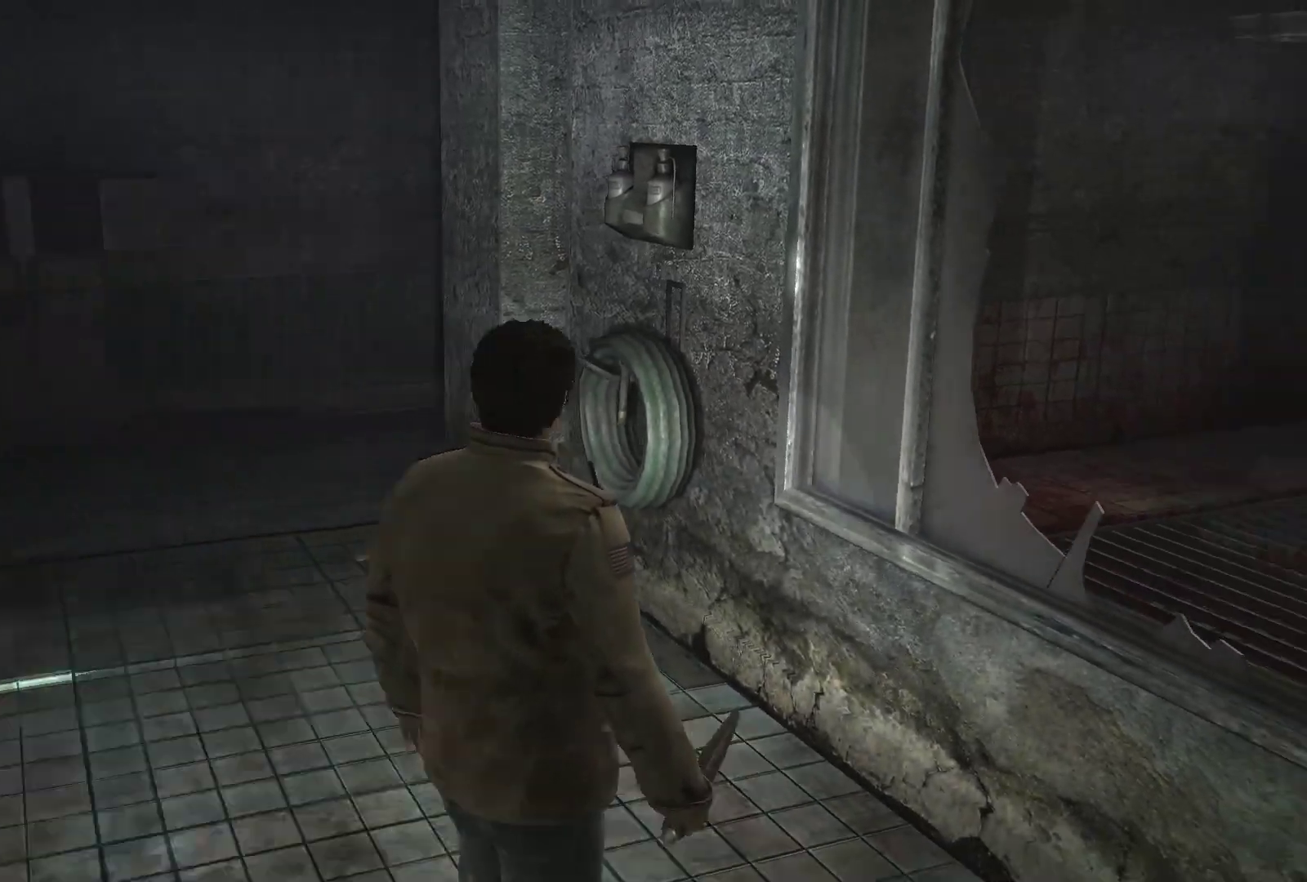
{"buttons": ["CROSS"], "left_stick": "up-right", "right_stick": "center", "events": [[17, "left_stick", "up-right"], [367, "right_stick", "center"], [467, "CROSS", "down"]]}
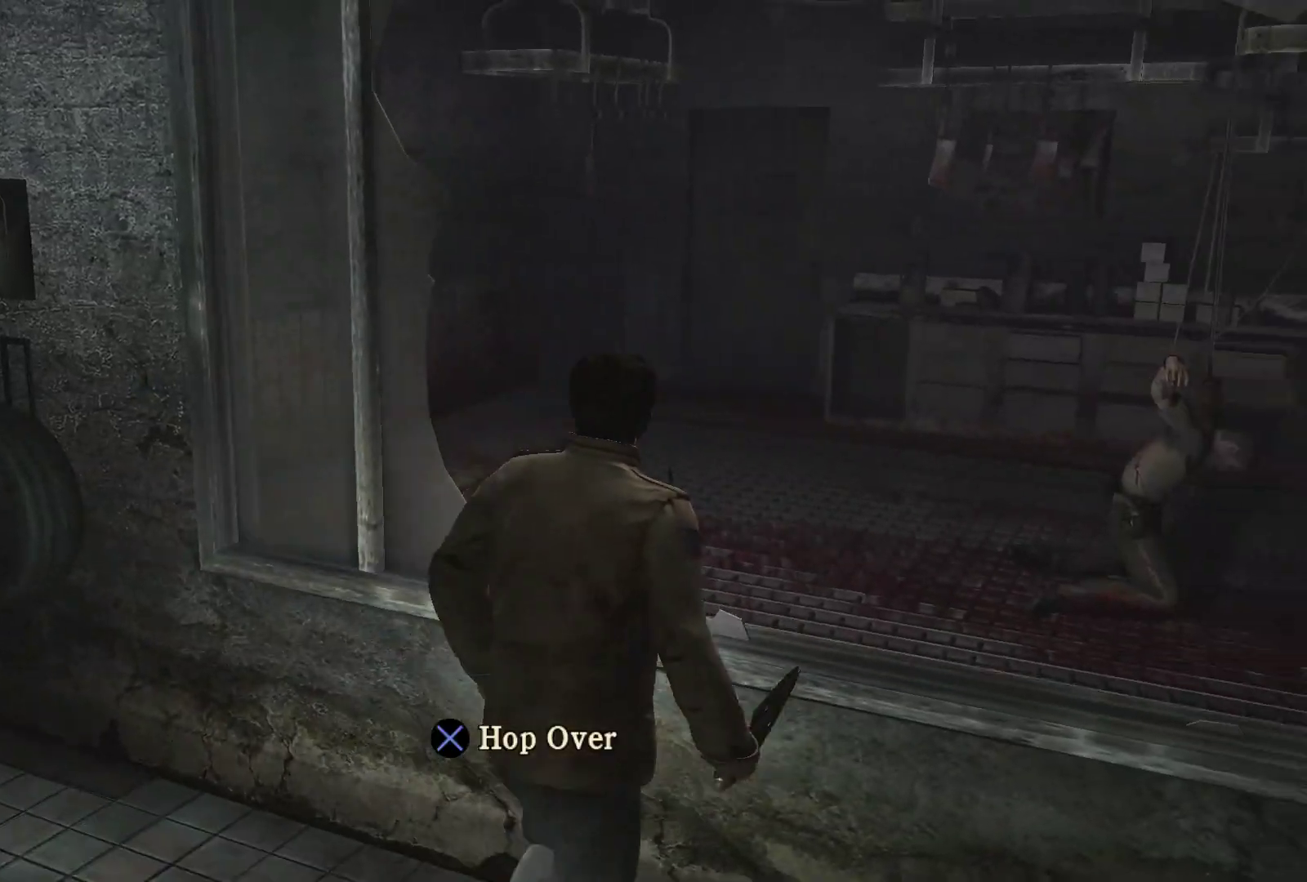
{"buttons": [], "left_stick": "up-right", "right_stick": "center", "events": [[117, "CROSS", "up"], [150, "CROSS", "down"], [267, "CROSS", "up"], [350, "CROSS", "down"], [433, "CROSS", "up"]]}
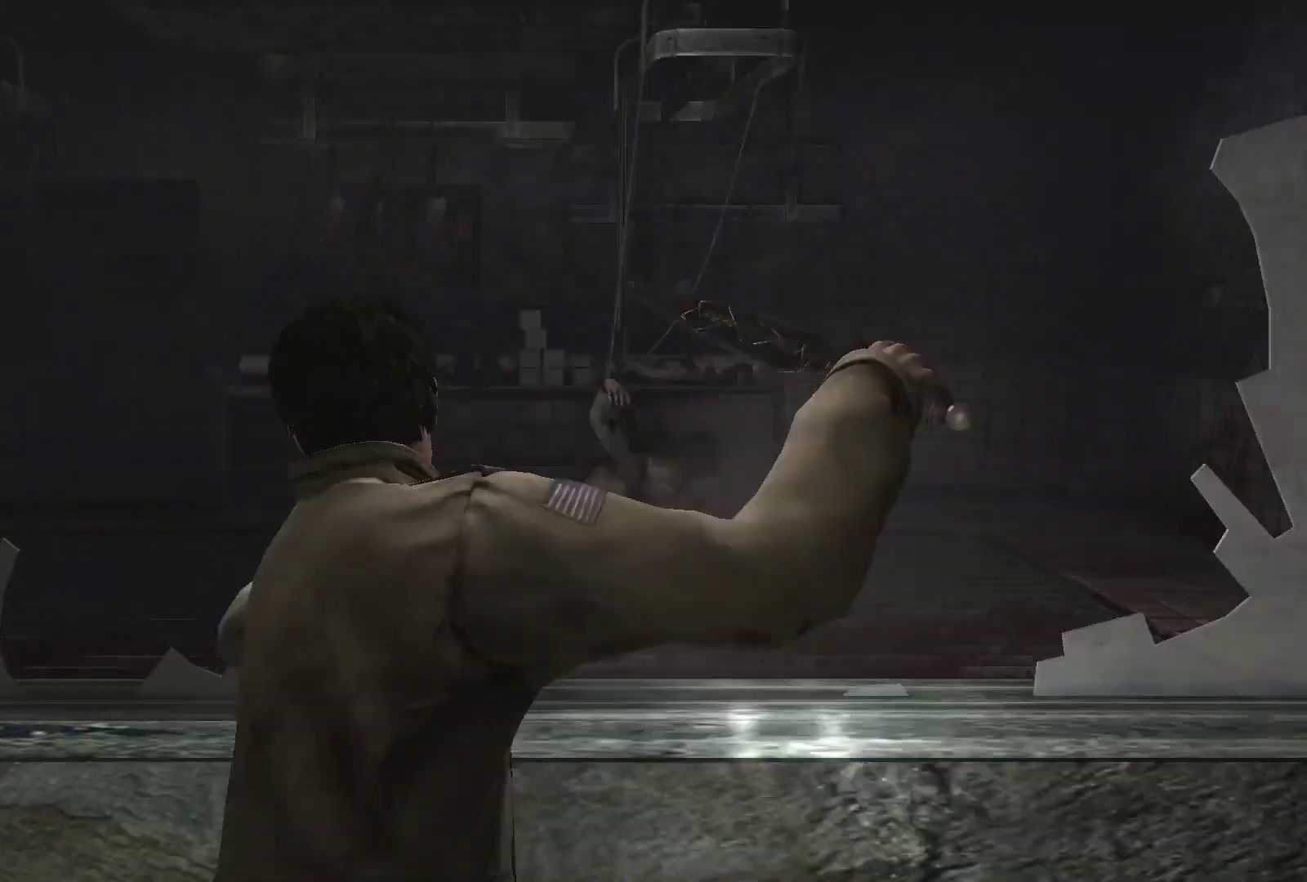
{"buttons": [], "left_stick": "center", "right_stick": "center", "events": [[350, "left_stick", "center"]]}
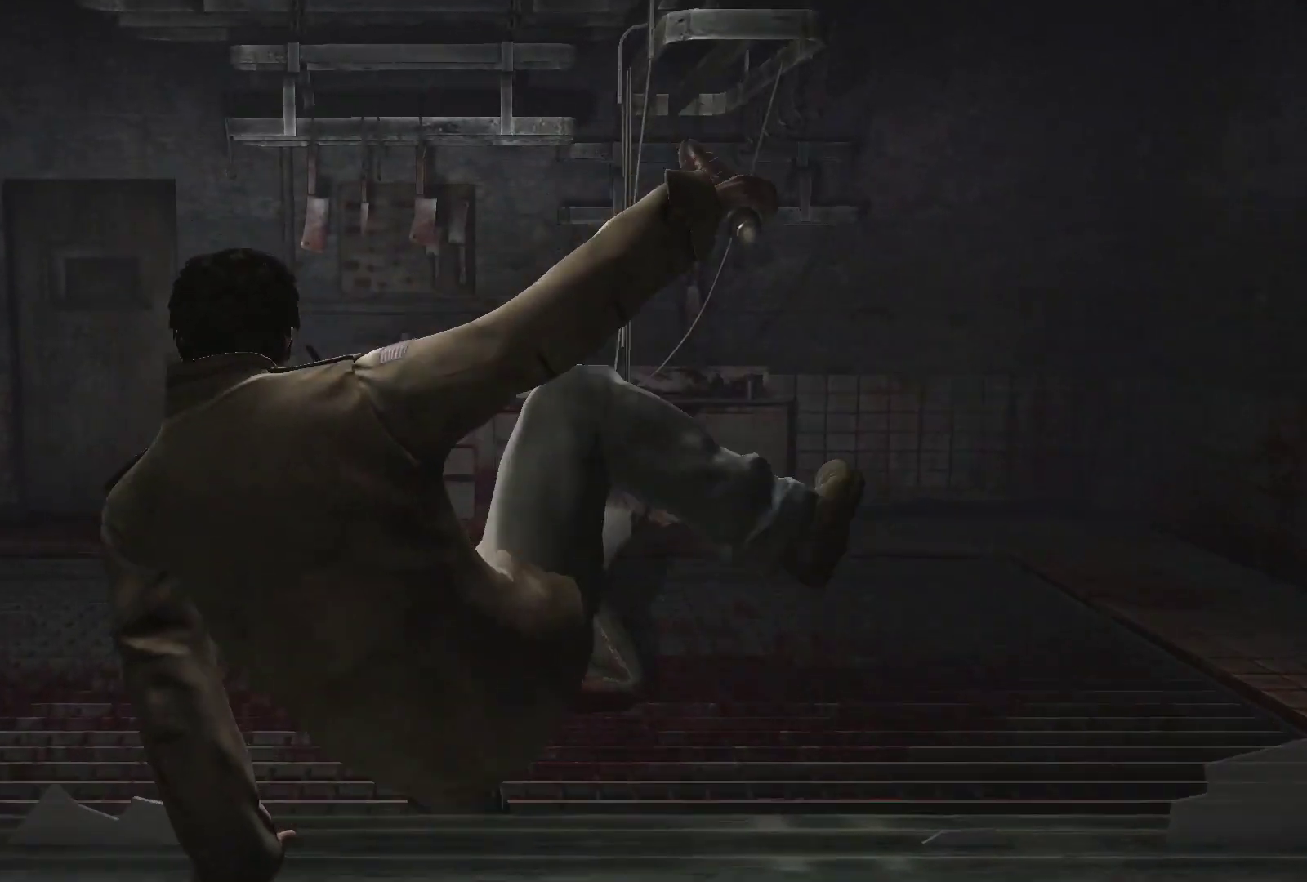
{"buttons": [], "left_stick": "center", "right_stick": "center", "events": []}
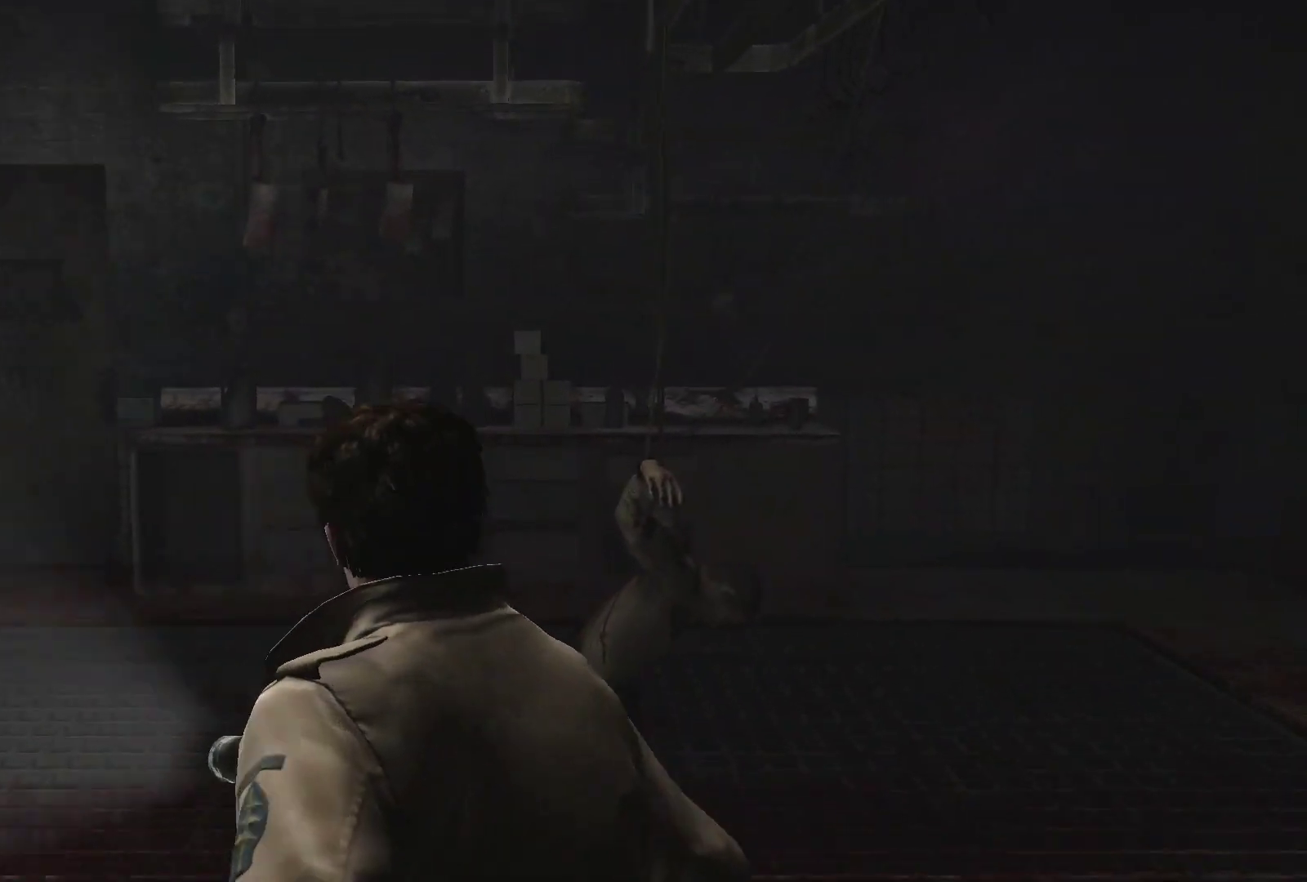
{"buttons": [], "left_stick": "up-right", "right_stick": "right", "events": [[33, "left_stick", "right"], [167, "left_stick", "up-right"], [267, "right_stick", "right"]]}
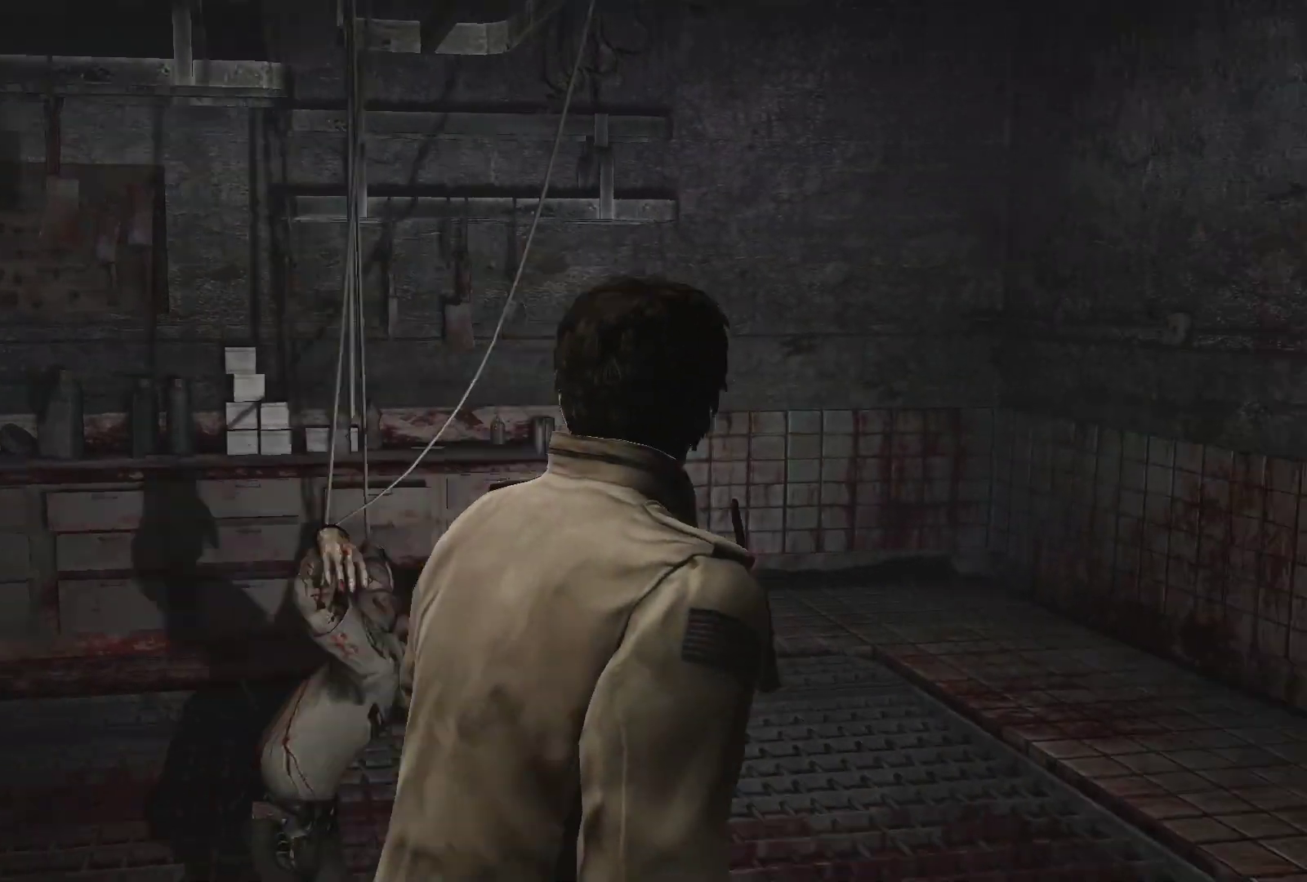
{"buttons": [], "left_stick": "up", "right_stick": "center", "events": [[317, "left_stick", "up"], [467, "right_stick", "center"]]}
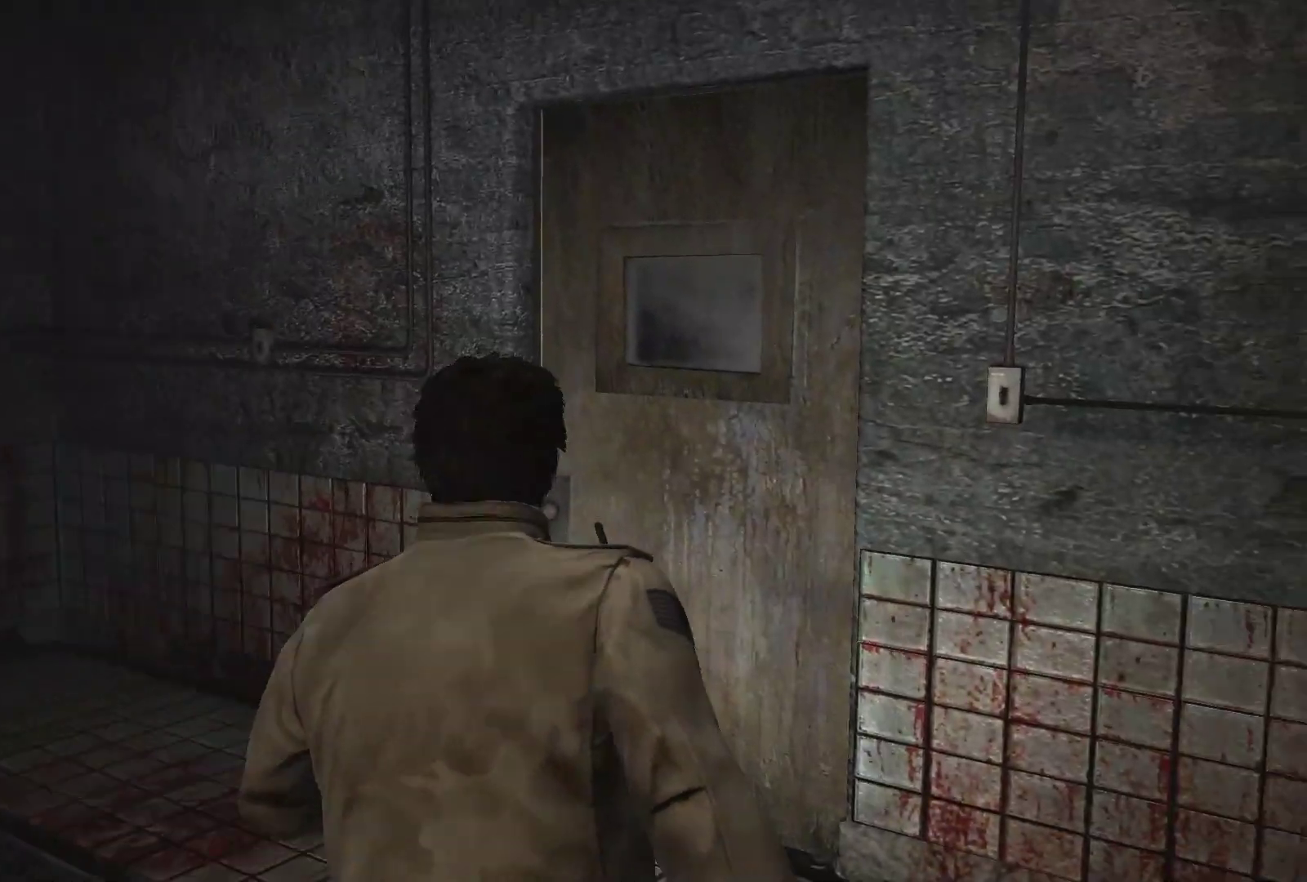
{"buttons": ["CROSS"], "left_stick": "up", "right_stick": "center", "events": [[333, "CROSS", "down"], [417, "CROSS", "up"], [500, "CROSS", "down"]]}
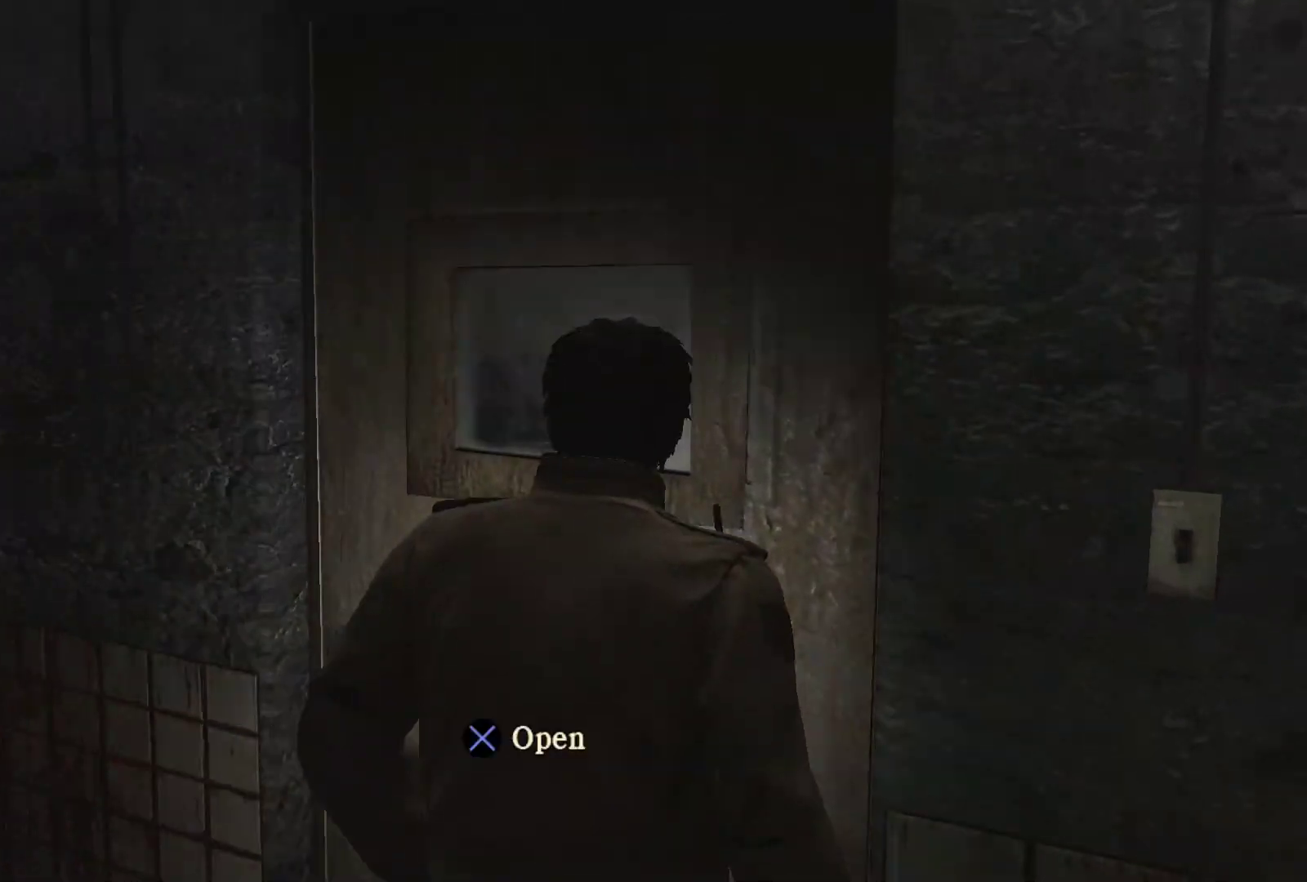
{"buttons": [], "left_stick": "up", "right_stick": "center", "events": [[83, "CROSS", "up"], [133, "CROSS", "down"], [217, "CROSS", "up"]]}
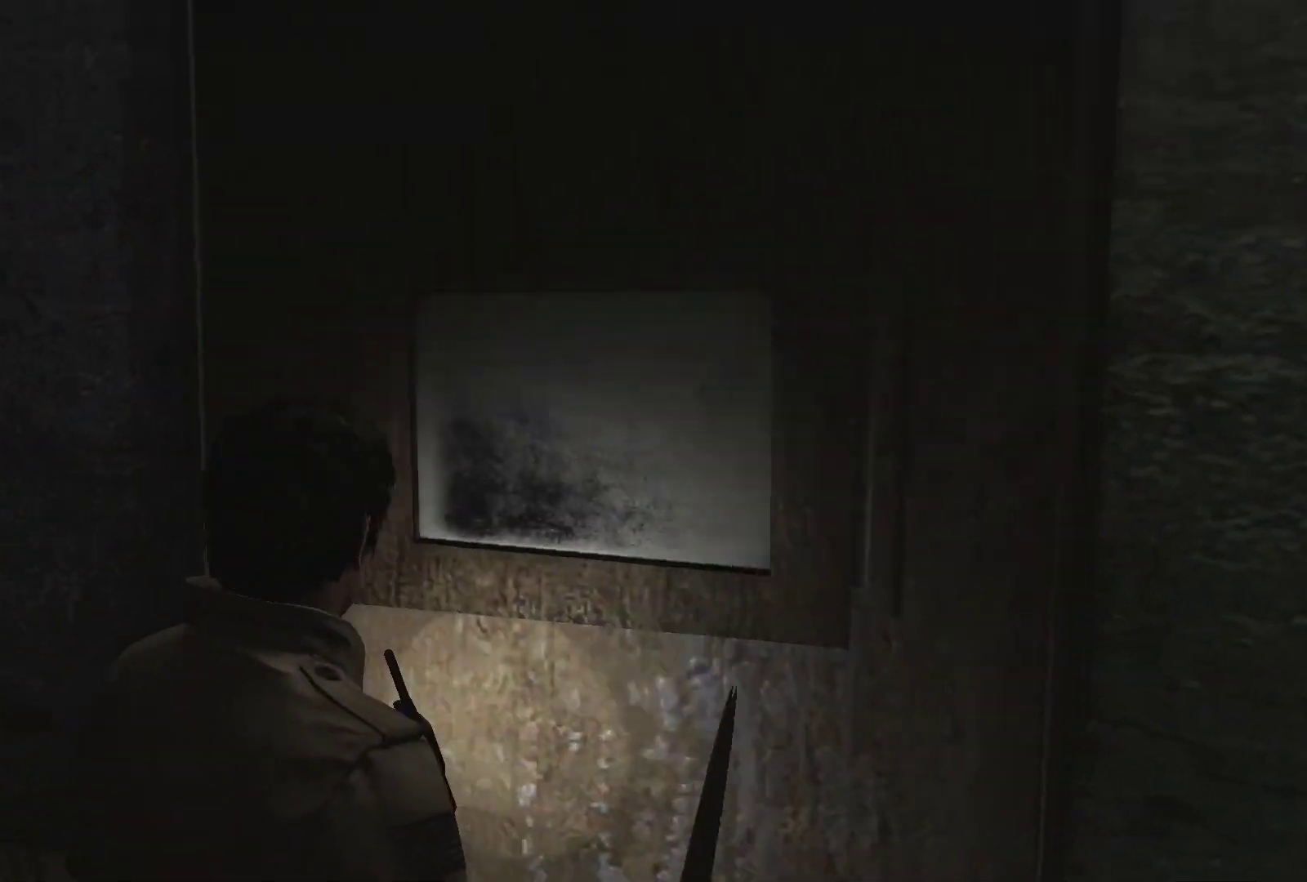
{"buttons": [], "left_stick": "up", "right_stick": "center", "events": []}
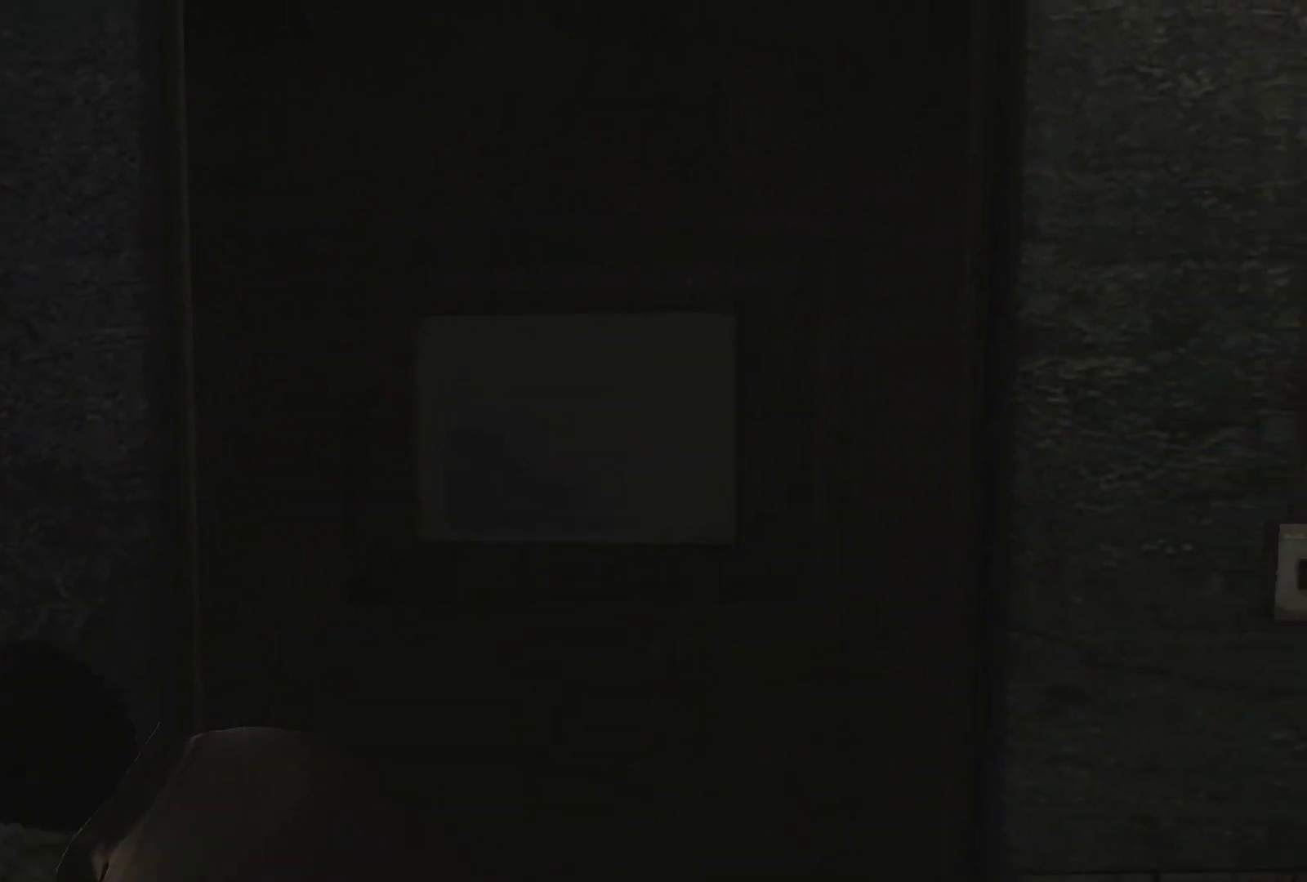
{"buttons": [], "left_stick": "up", "right_stick": "left", "events": [[83, "right_stick", "left"]]}
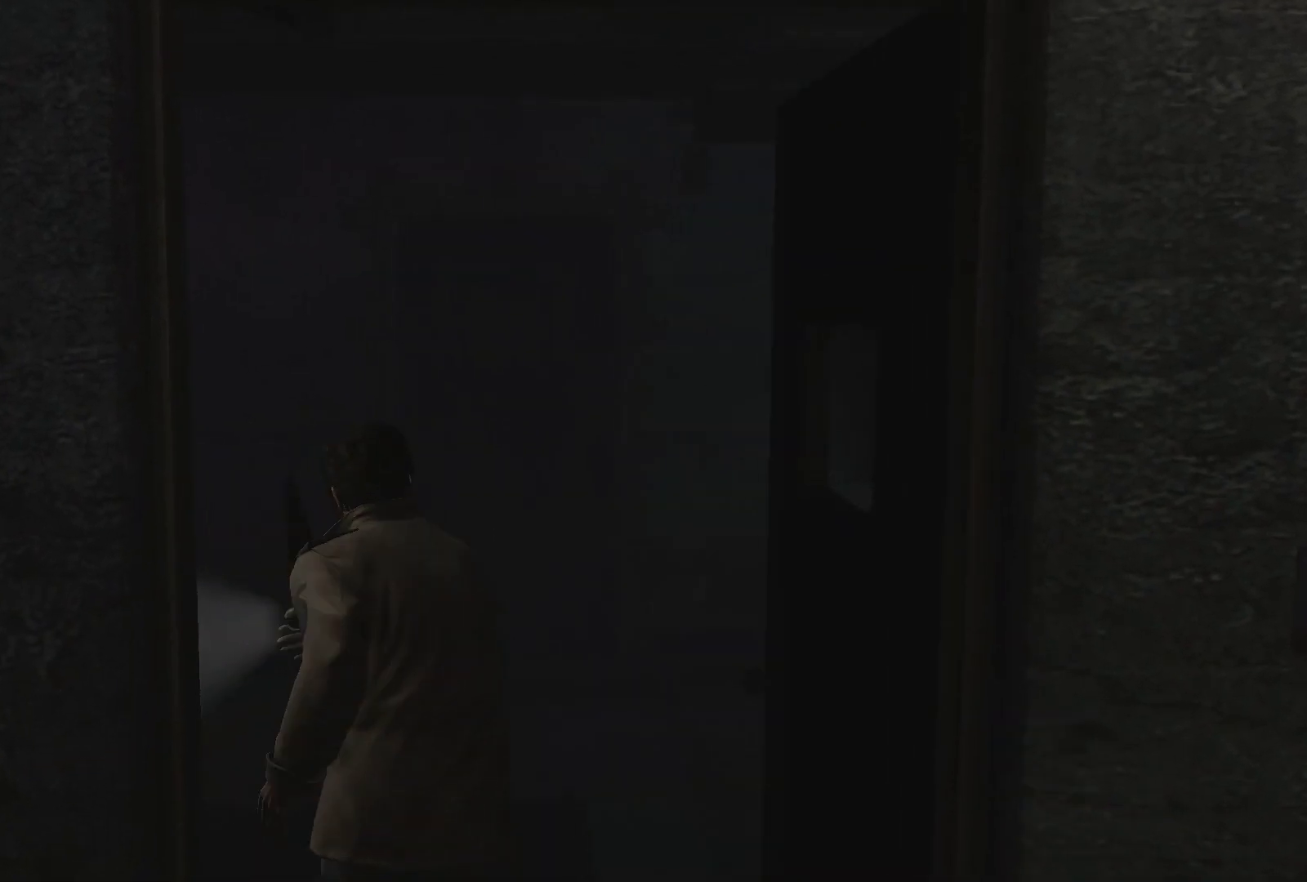
{"buttons": [], "left_stick": "up", "right_stick": "left", "events": []}
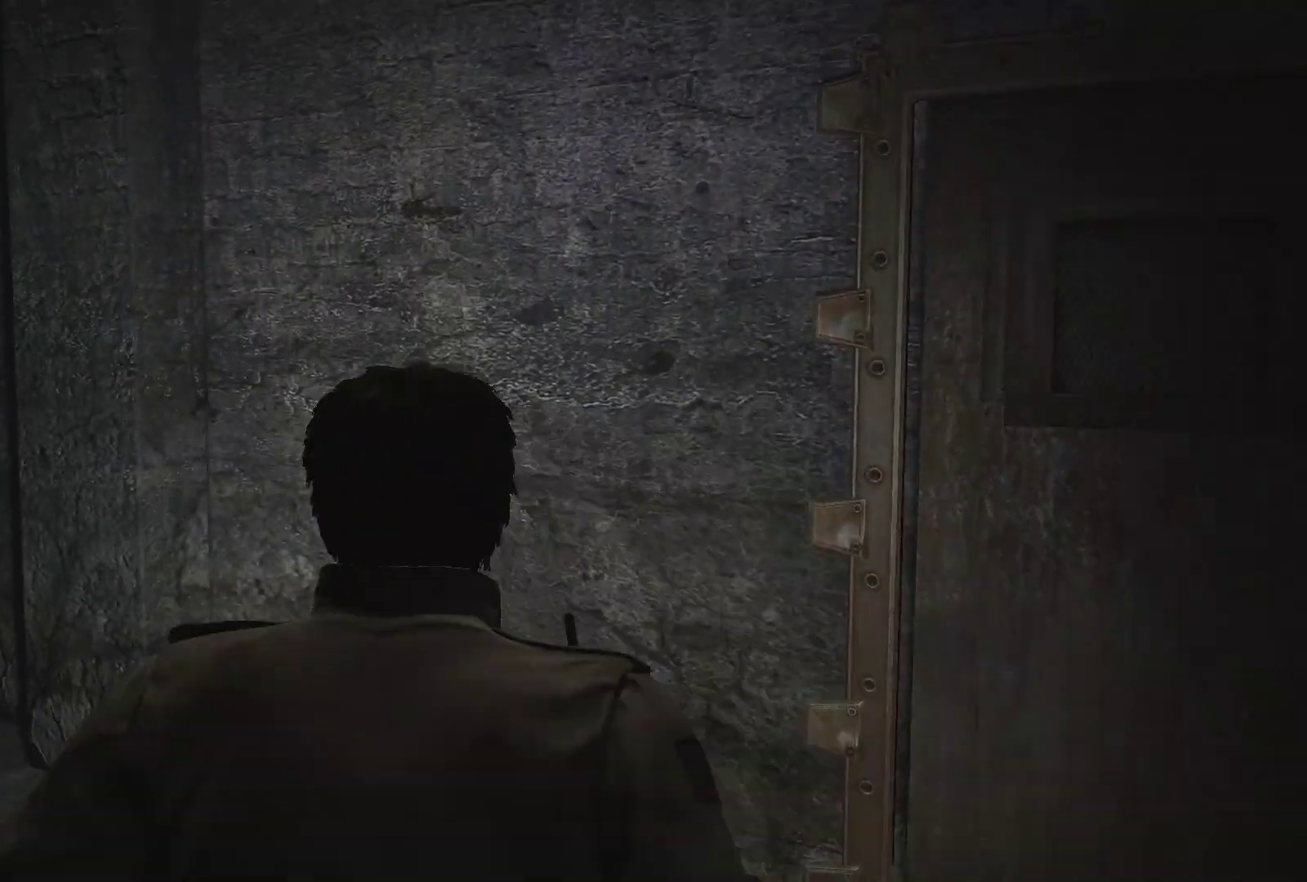
{"buttons": [], "left_stick": "up", "right_stick": "left", "events": []}
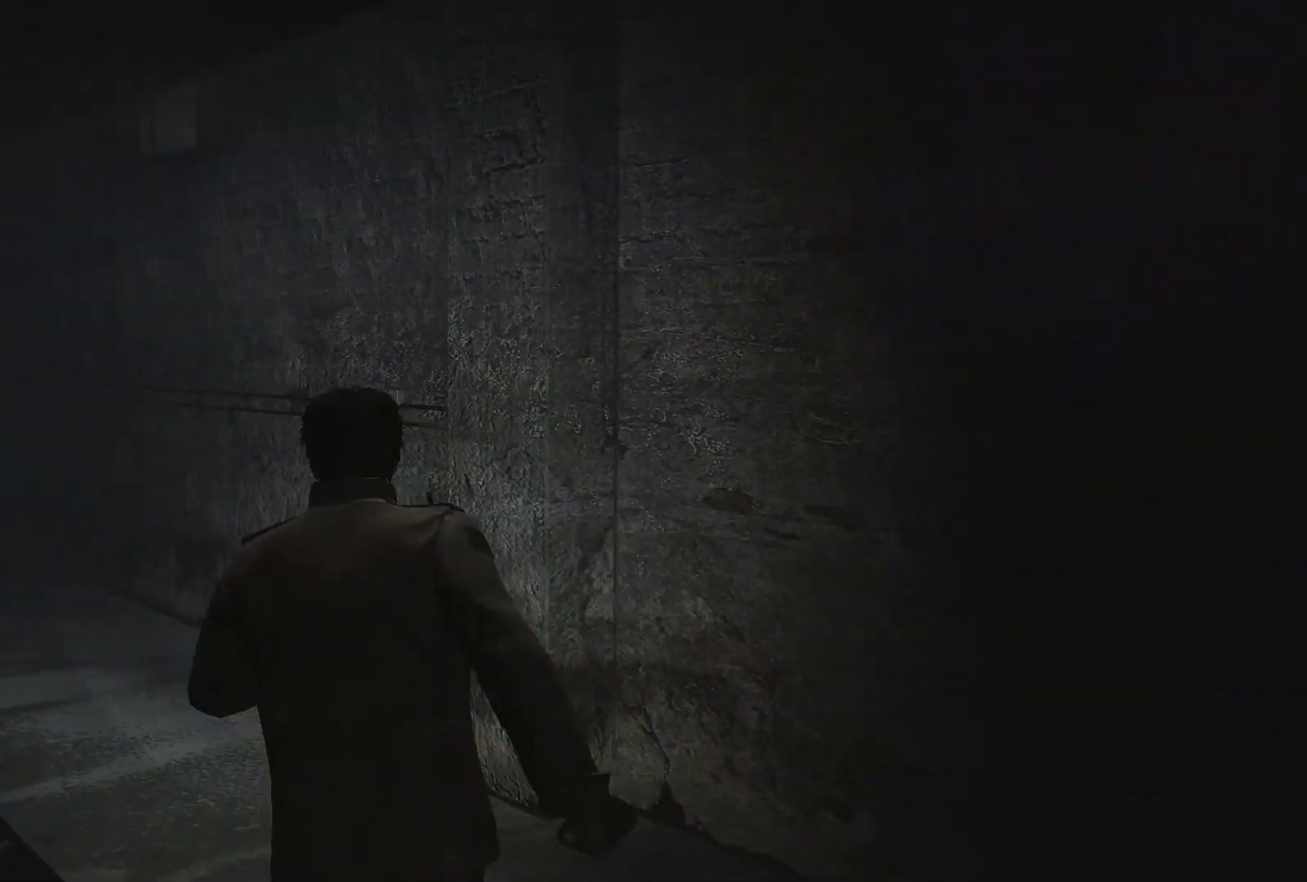
{"buttons": [], "left_stick": "up", "right_stick": "center", "events": [[467, "right_stick", "center"]]}
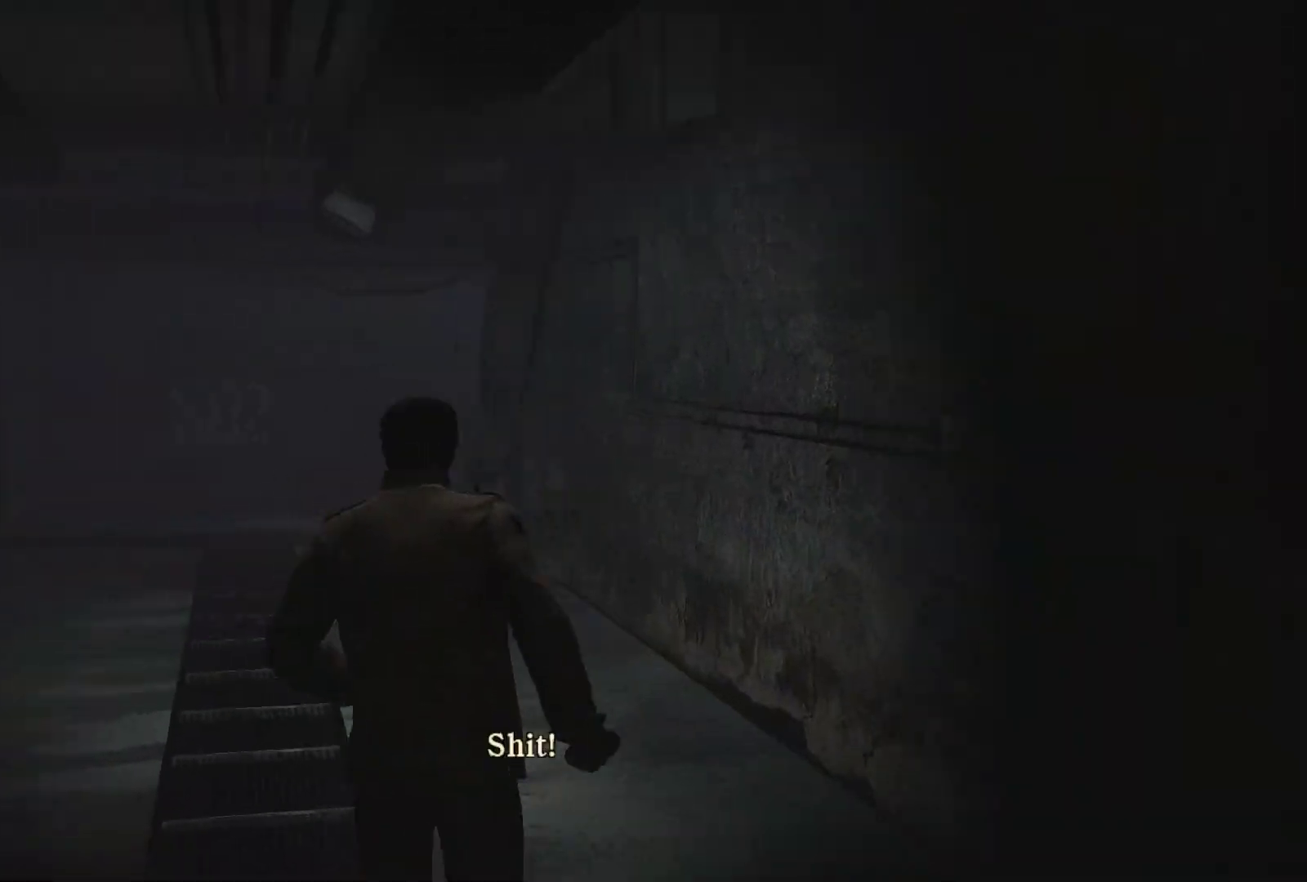
{"buttons": ["L2"], "left_stick": "up", "right_stick": "center", "events": [[433, "L2", "down"]]}
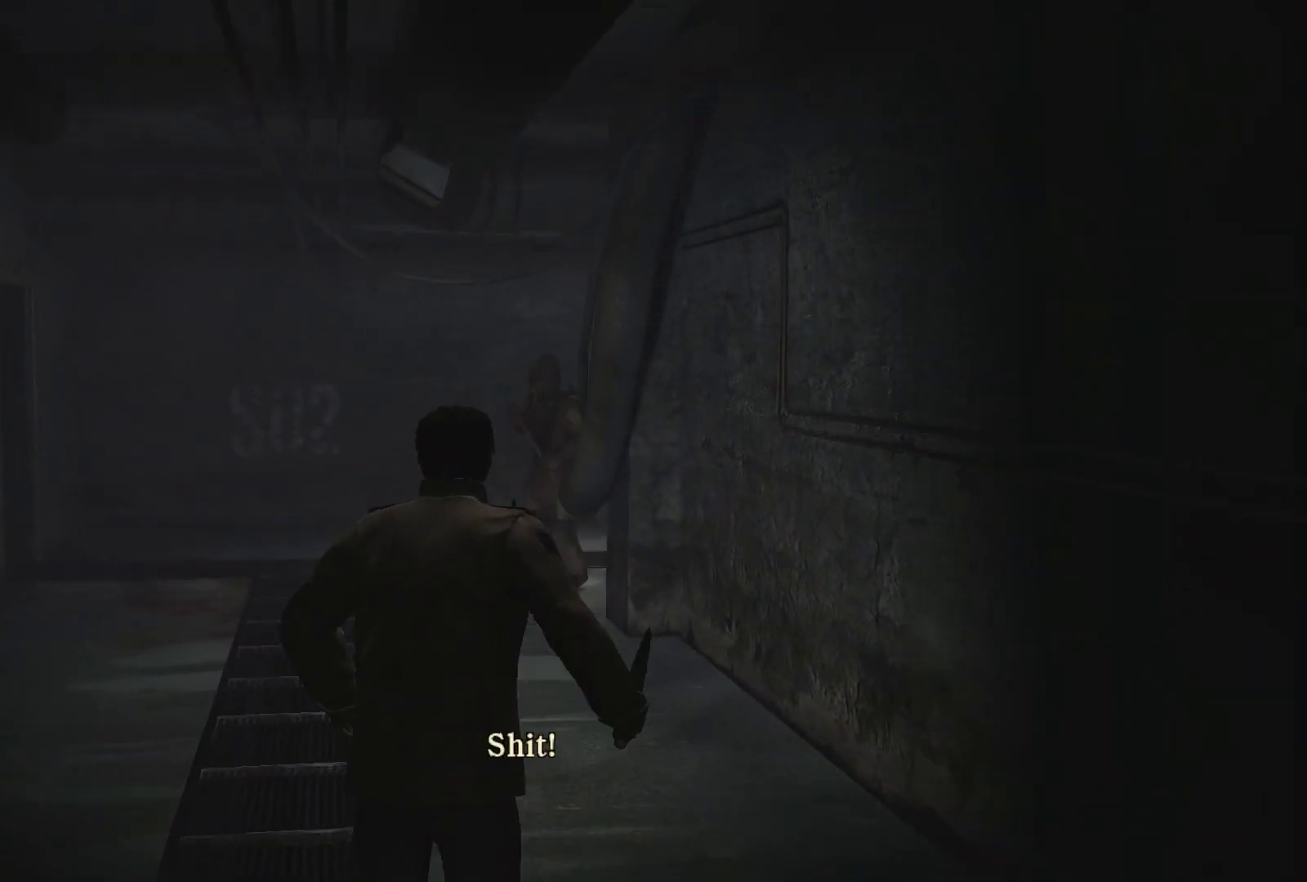
{"buttons": ["L2"], "left_stick": "center", "right_stick": "center", "events": [[317, "left_stick", "center"]]}
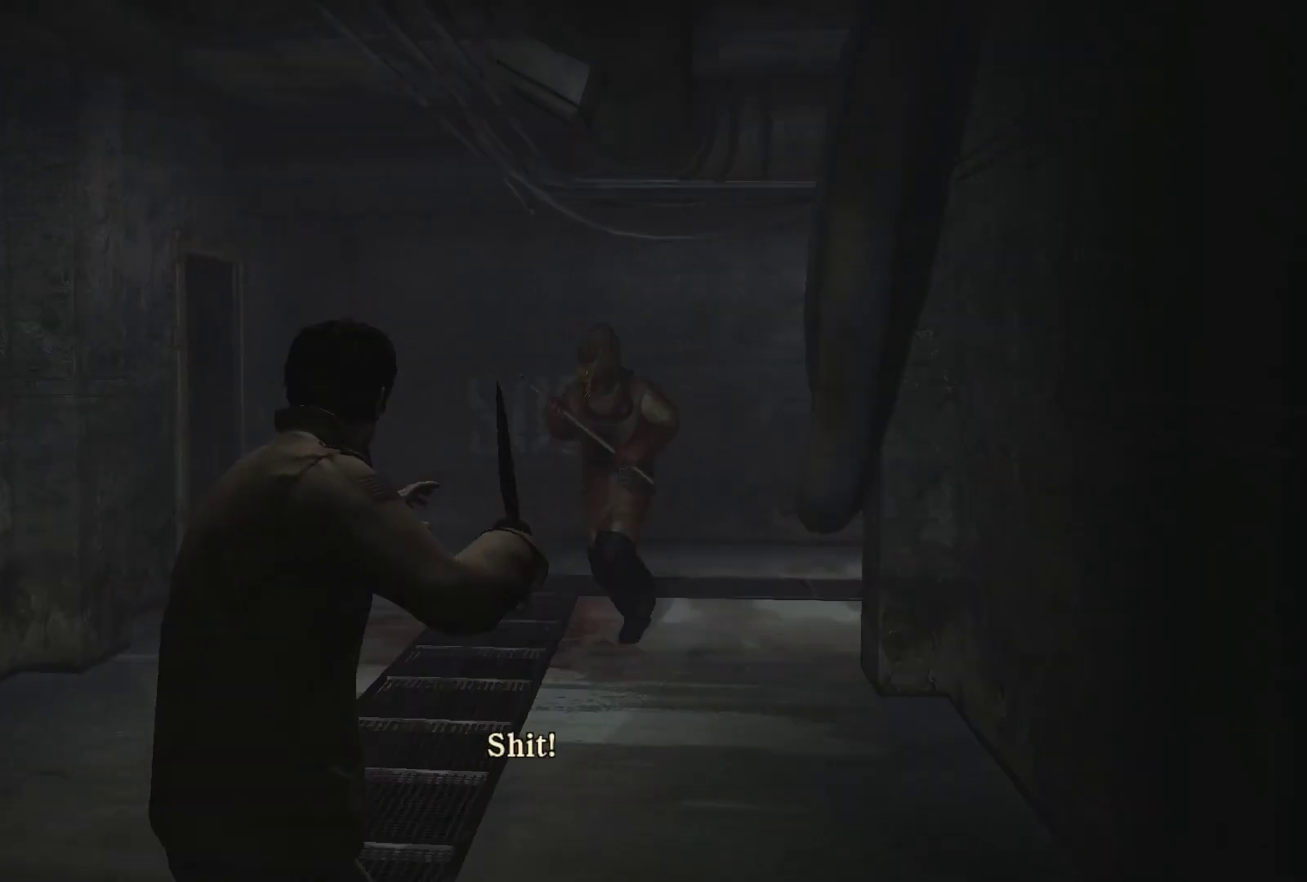
{"buttons": ["L2"], "left_stick": "up", "right_stick": "center", "events": [[117, "left_stick", "up"]]}